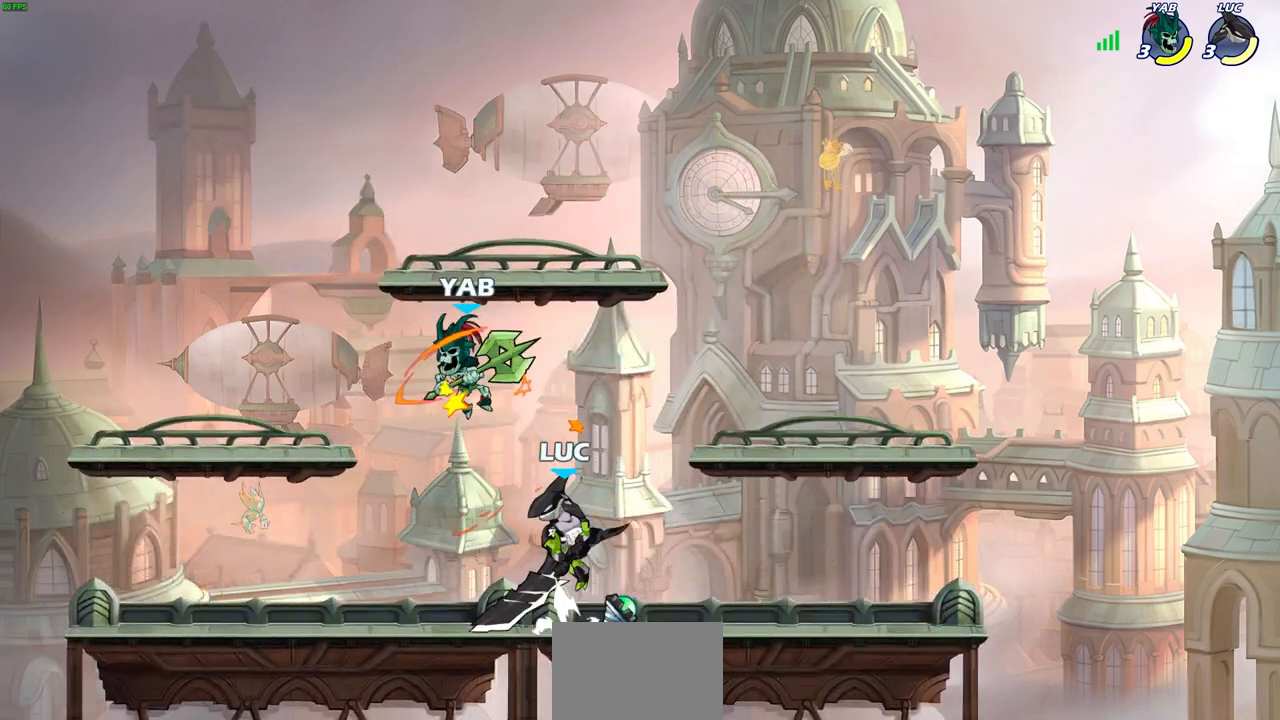
Gameplay with a controller (PlayStation layout); each line is a JSON object with the inputs held at the frame after it. "events" lists button and stick changes between this image and that frame as [ms after this image, input, new state], when the widget could be followed in between.
{"buttons": [], "left_stick": "up-left", "right_stick": "center", "events": [[33, "right_stick", "down-left"], [50, "CROSS", "up"], [83, "SQUARE", "up"], [83, "right_stick", "center"], [133, "left_stick", "up-left"]]}
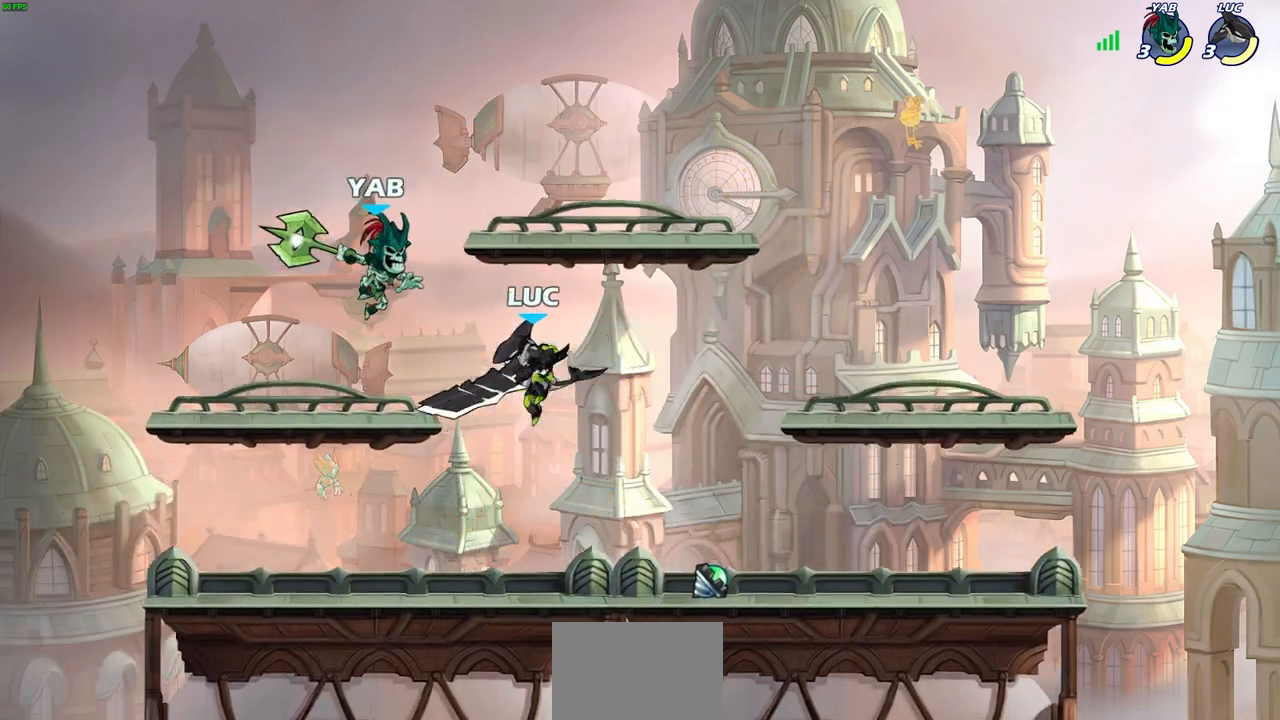
{"buttons": [], "left_stick": "right", "right_stick": "center", "events": [[33, "SQUARE", "down"], [117, "SQUARE", "up"], [300, "left_stick", "up"], [467, "left_stick", "right"]]}
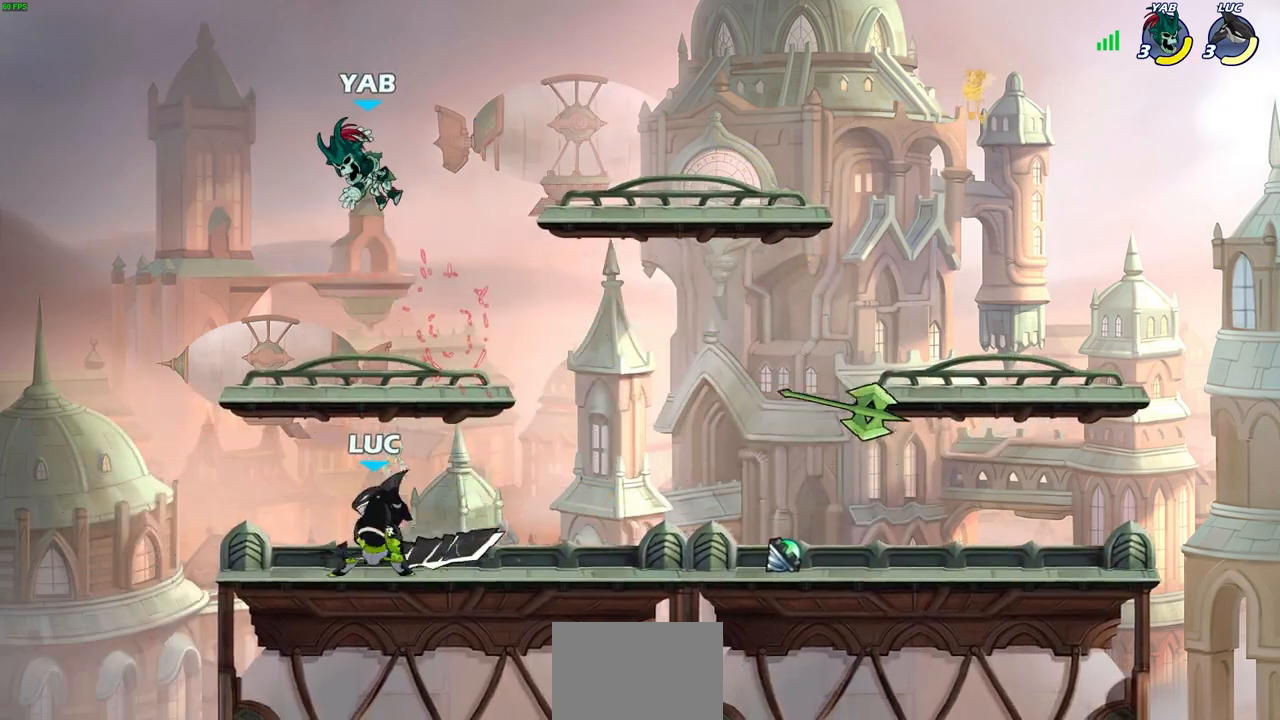
{"buttons": [], "left_stick": "up-right", "right_stick": "center", "events": [[33, "CROSS", "down"], [83, "left_stick", "up-right"], [117, "CIRCLE", "down"], [117, "CROSS", "up"], [250, "CIRCLE", "up"]]}
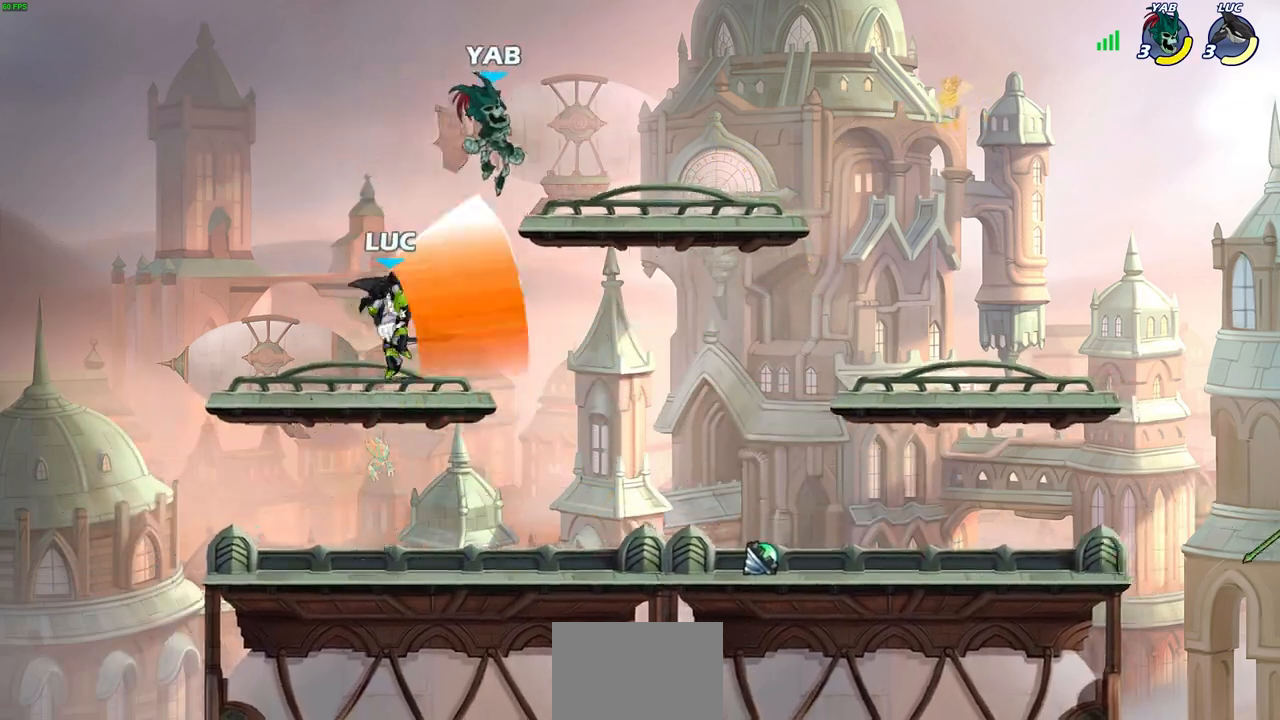
{"buttons": [], "left_stick": "down", "right_stick": "center", "events": [[350, "left_stick", "down-right"], [400, "SQUARE", "down"], [433, "left_stick", "down"], [483, "SQUARE", "up"]]}
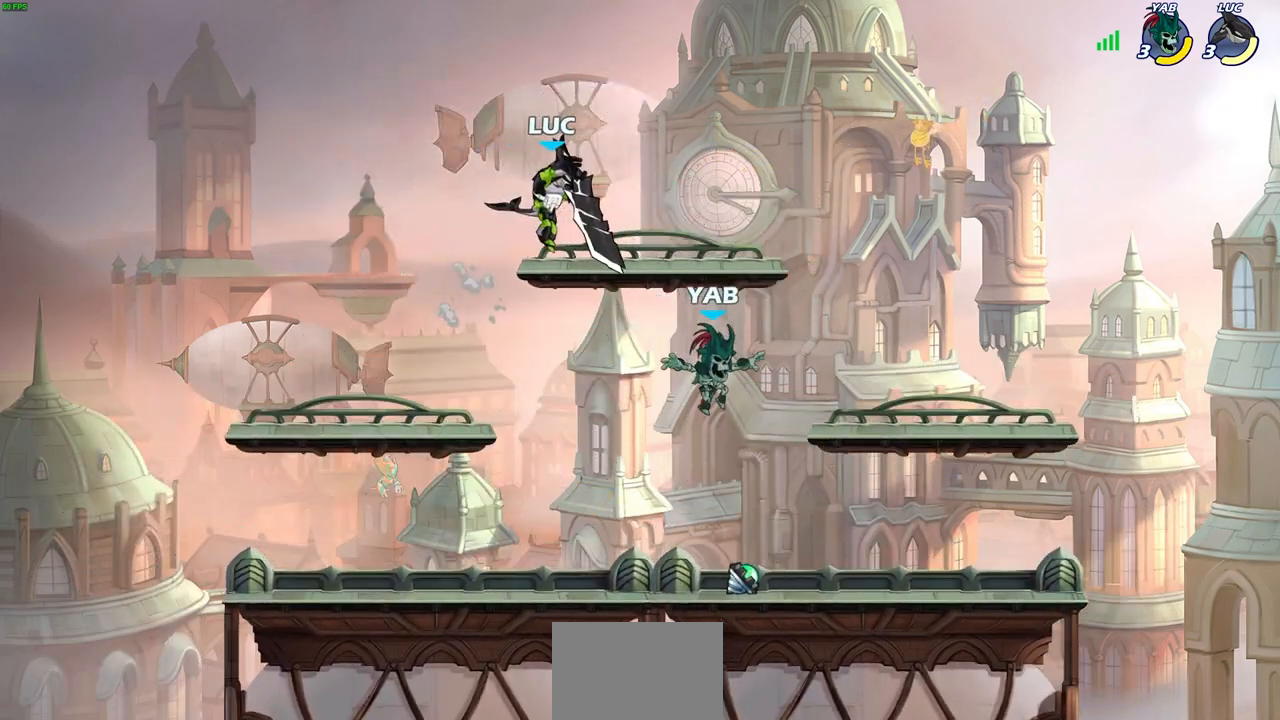
{"buttons": [], "left_stick": "down-right", "right_stick": "center", "events": [[183, "left_stick", "down-left"], [500, "left_stick", "down-right"]]}
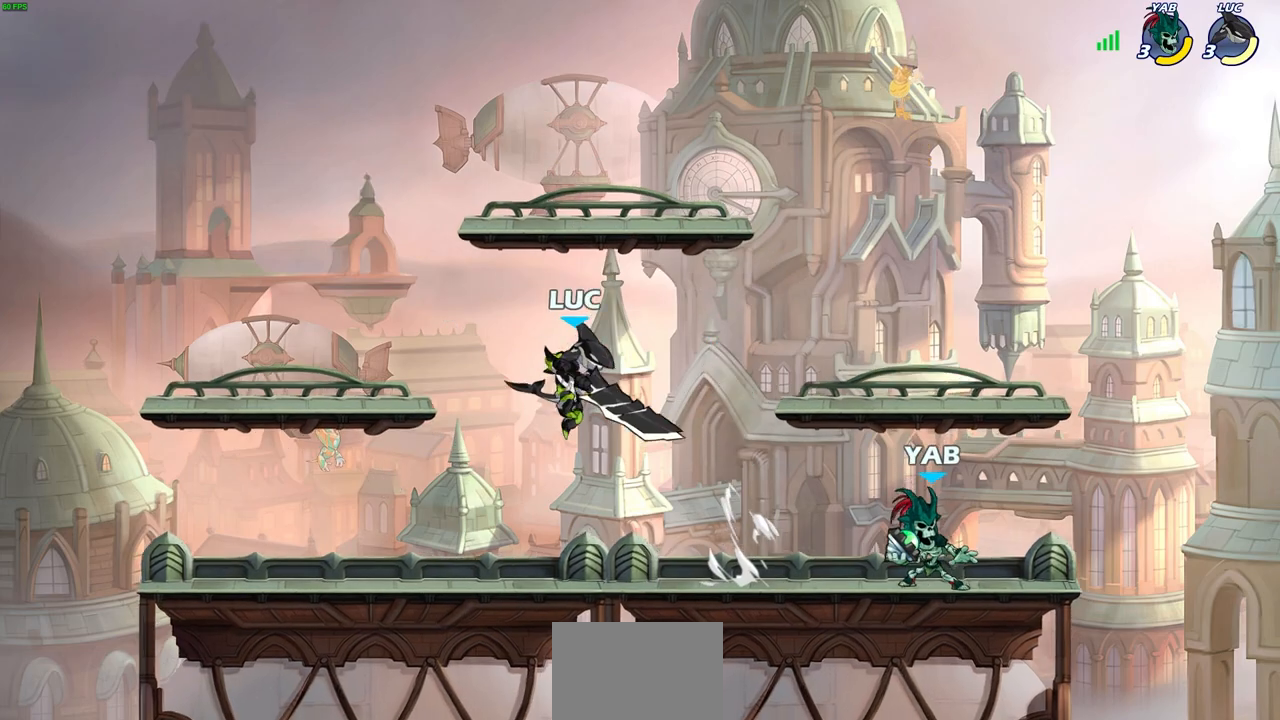
{"buttons": [], "left_stick": "up-left", "right_stick": "center", "events": [[200, "left_stick", "center"], [417, "left_stick", "up-left"]]}
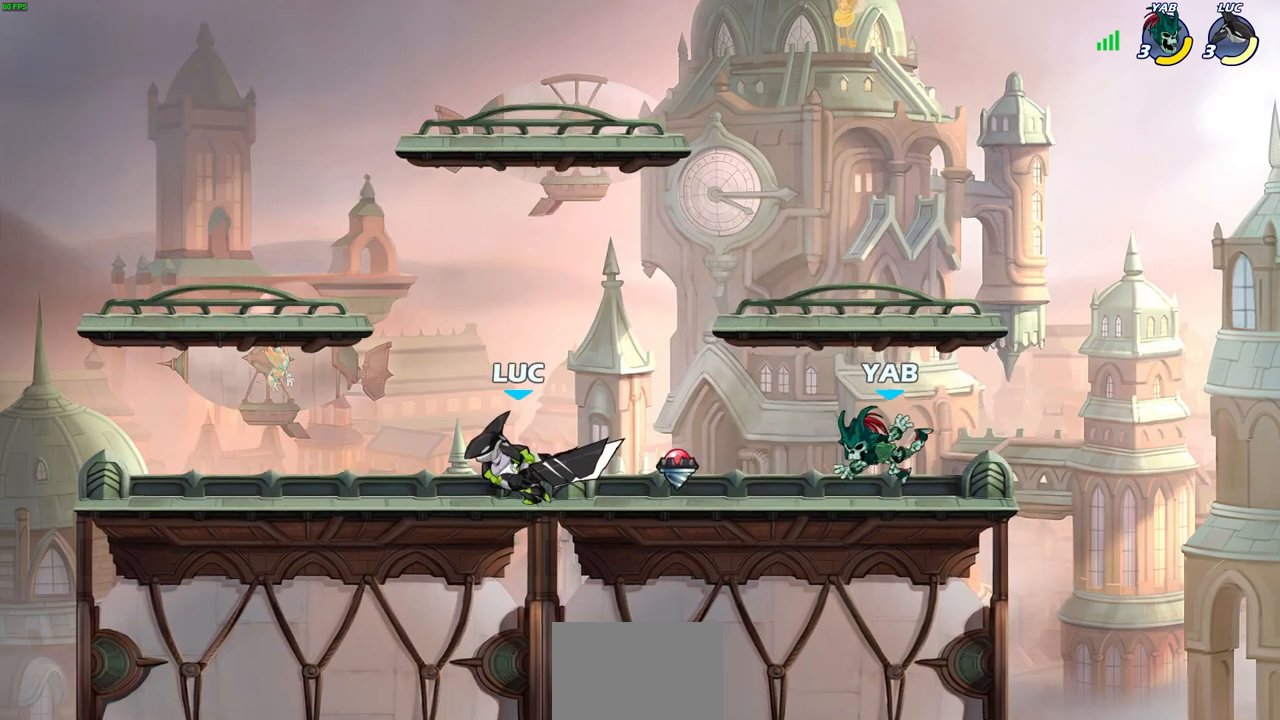
{"buttons": ["CROSS"], "left_stick": "right", "right_stick": "center", "events": [[333, "left_stick", "right"], [483, "CROSS", "down"]]}
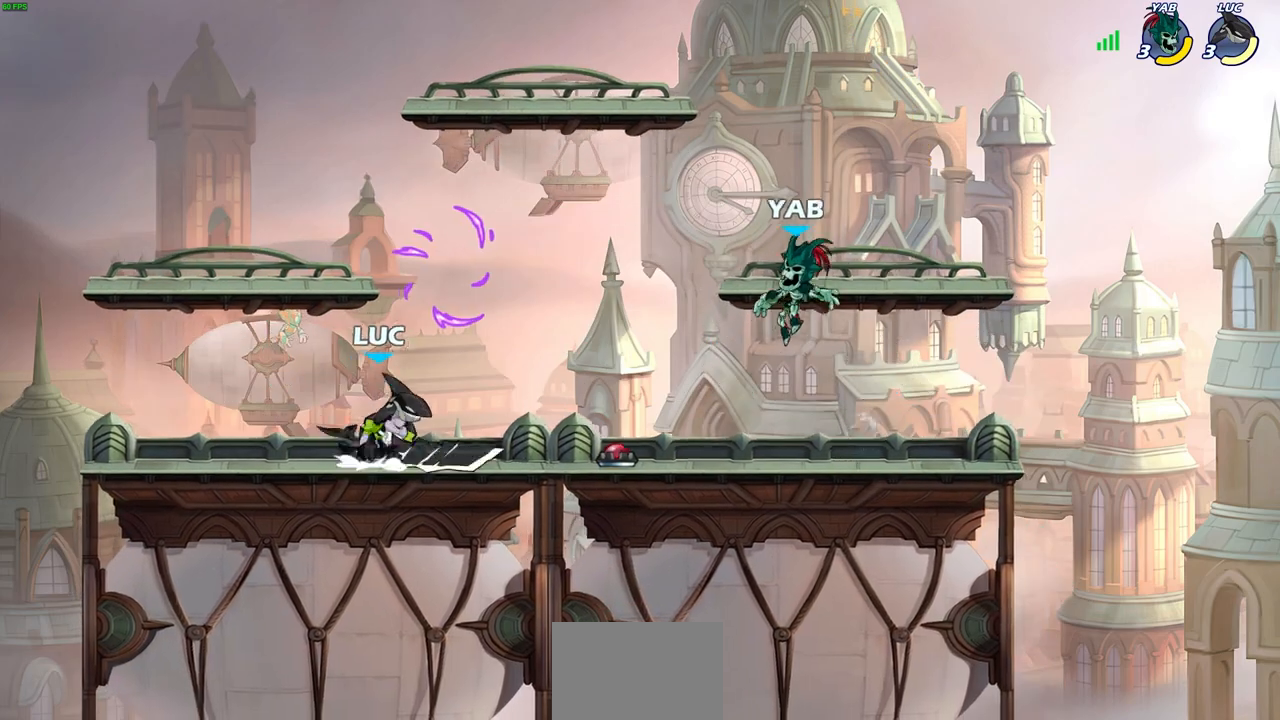
{"buttons": [], "left_stick": "down", "right_stick": "center", "events": [[17, "R1", "down"], [67, "CROSS", "up"], [83, "R1", "up"], [83, "left_stick", "center"], [483, "left_stick", "down"]]}
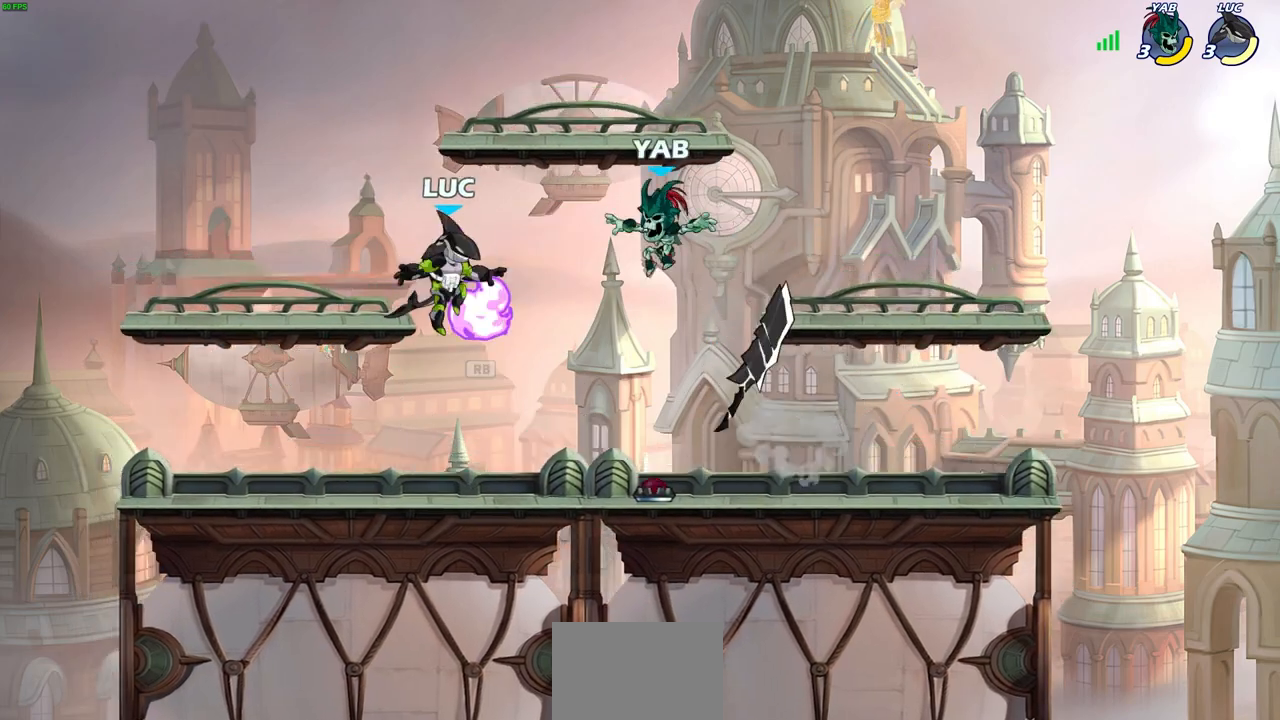
{"buttons": ["SQUARE"], "left_stick": "center", "right_stick": "center", "events": [[83, "left_stick", "down-left"], [167, "R1", "down"], [217, "left_stick", "left"], [267, "R1", "up"], [383, "left_stick", "up"], [433, "SQUARE", "down"], [450, "left_stick", "center"]]}
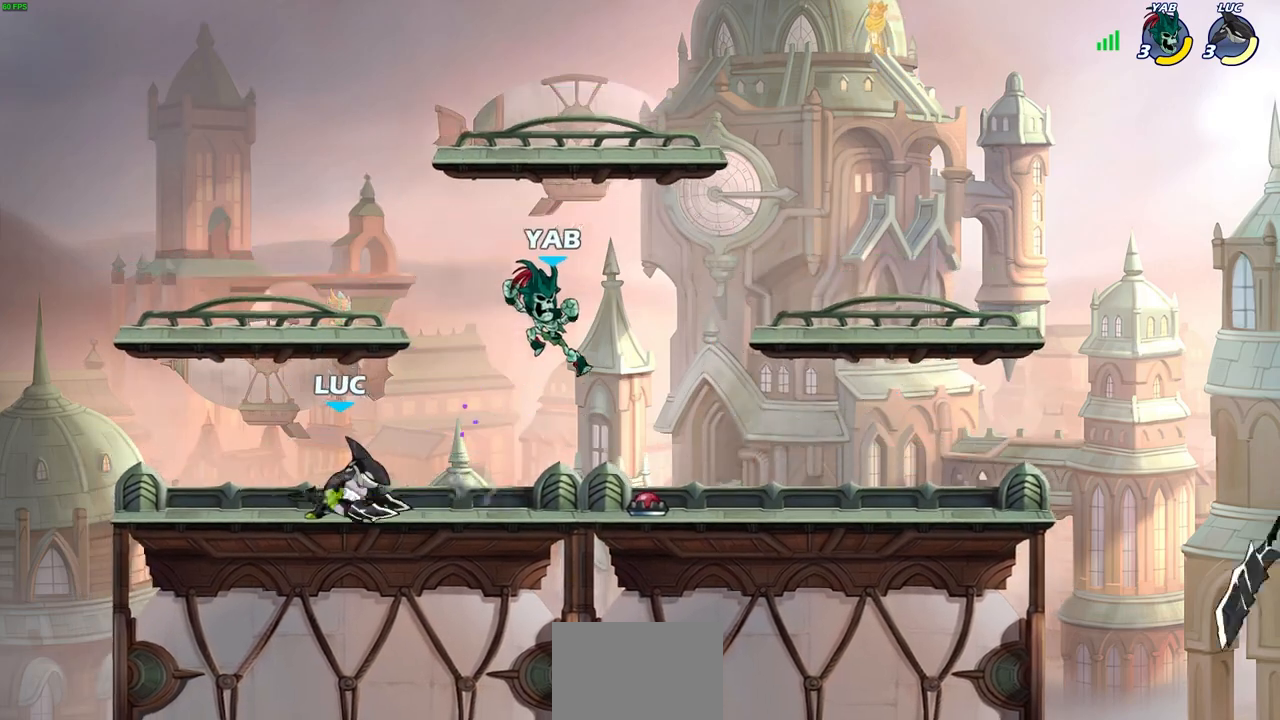
{"buttons": [], "left_stick": "center", "right_stick": "center", "events": [[33, "SQUARE", "up"]]}
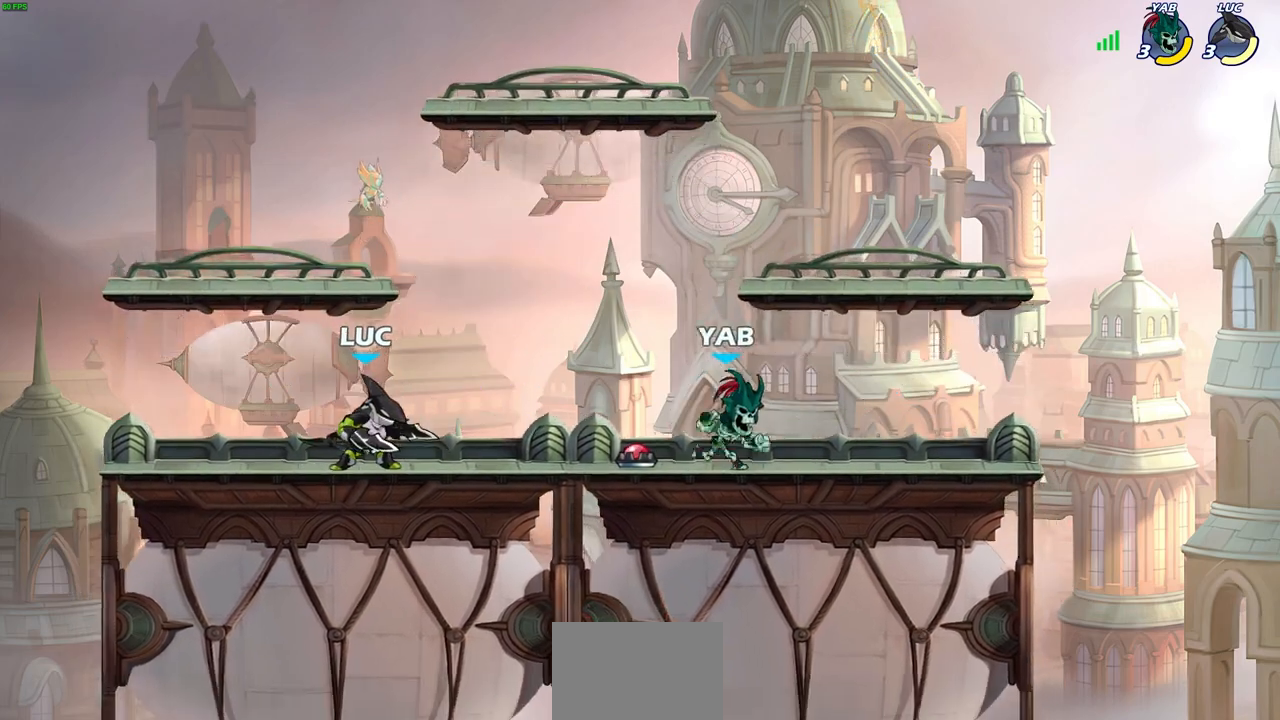
{"buttons": [], "left_stick": "center", "right_stick": "center", "events": [[217, "left_stick", "right"], [367, "left_stick", "center"]]}
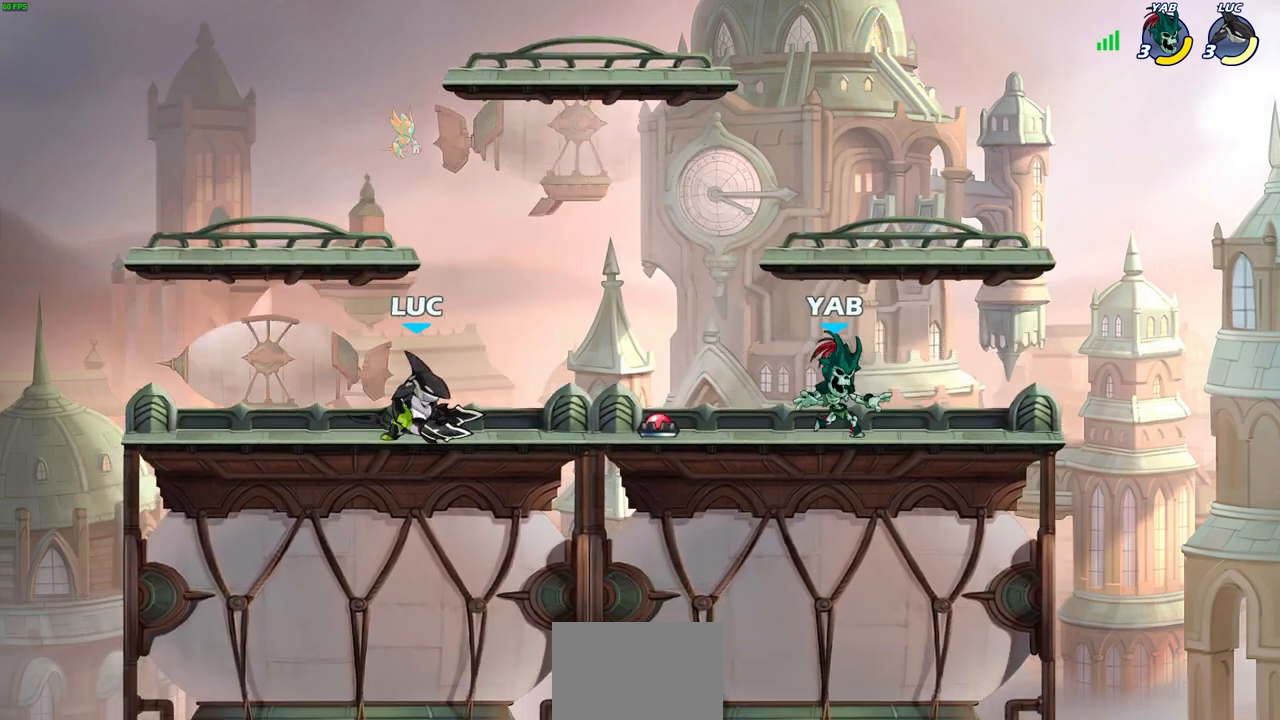
{"buttons": [], "left_stick": "right", "right_stick": "center", "events": [[200, "left_stick", "right"], [267, "left_stick", "center"], [350, "left_stick", "right"]]}
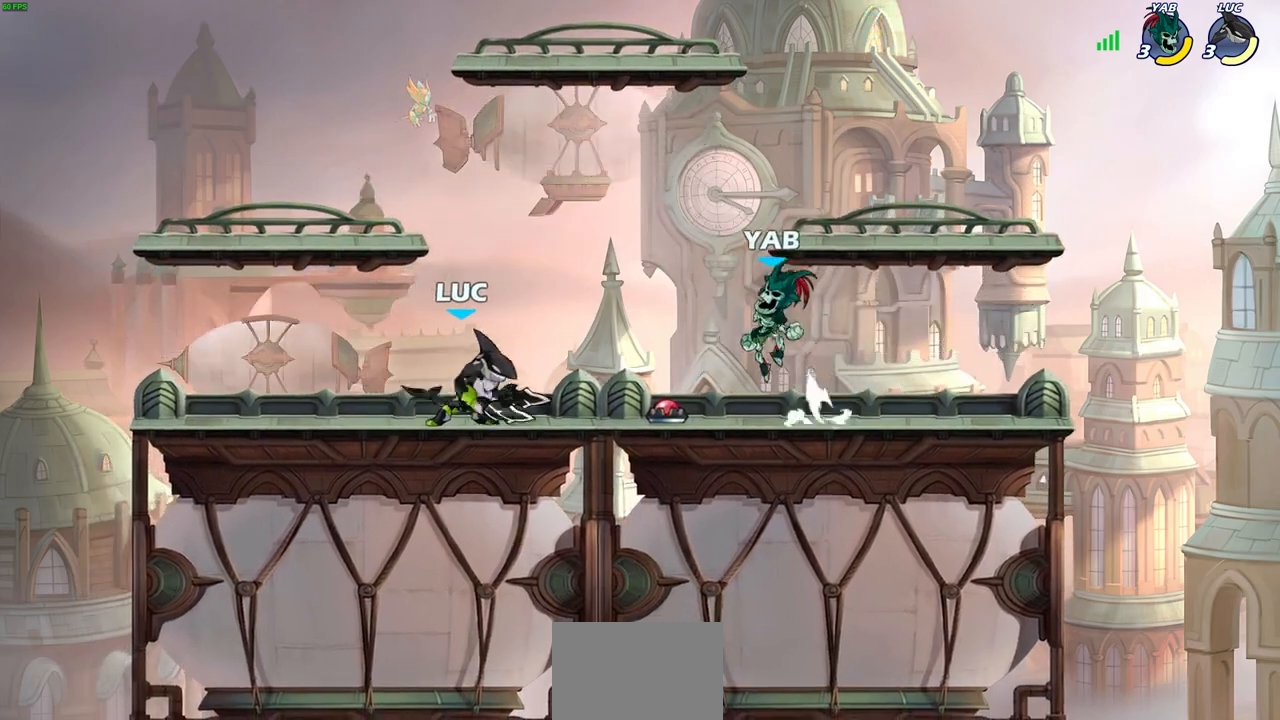
{"buttons": [], "left_stick": "center", "right_stick": "center", "events": [[100, "R1", "down"], [100, "left_stick", "center"], [167, "R1", "up"]]}
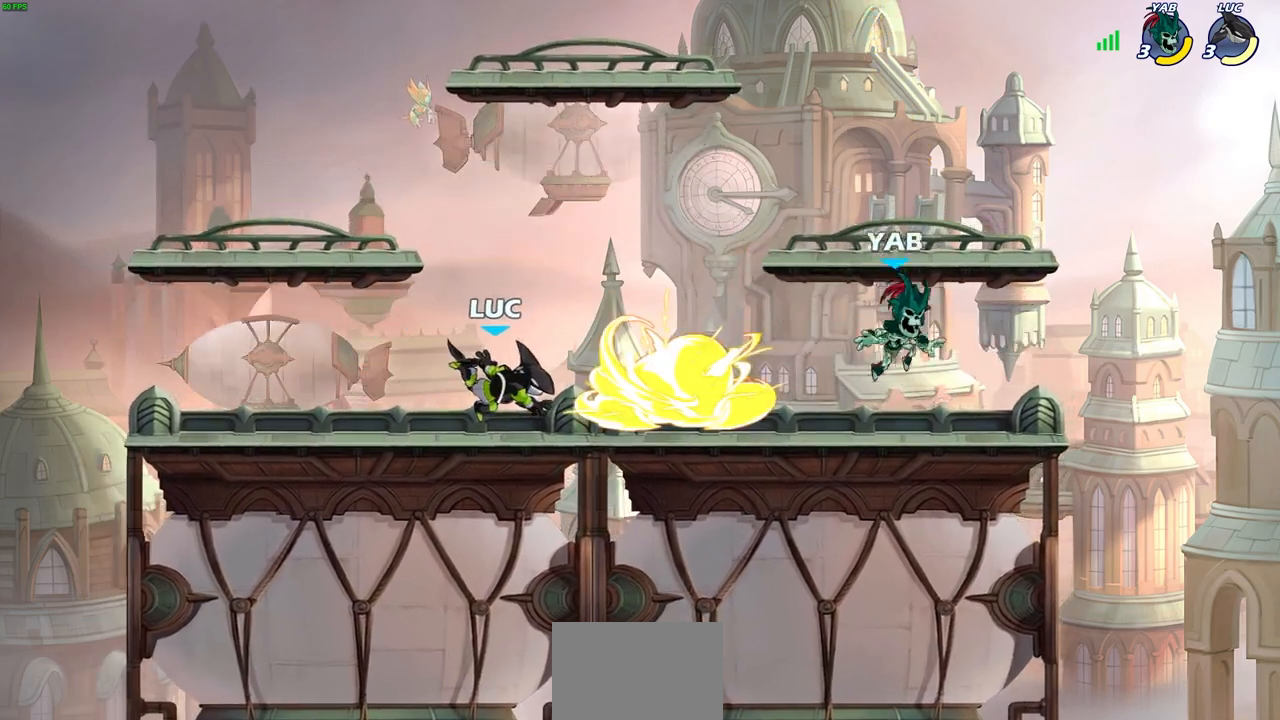
{"buttons": [], "left_stick": "right", "right_stick": "center", "events": [[83, "left_stick", "right"], [150, "R1", "down"], [150, "R2", "down"], [300, "R1", "up"], [367, "R2", "up"]]}
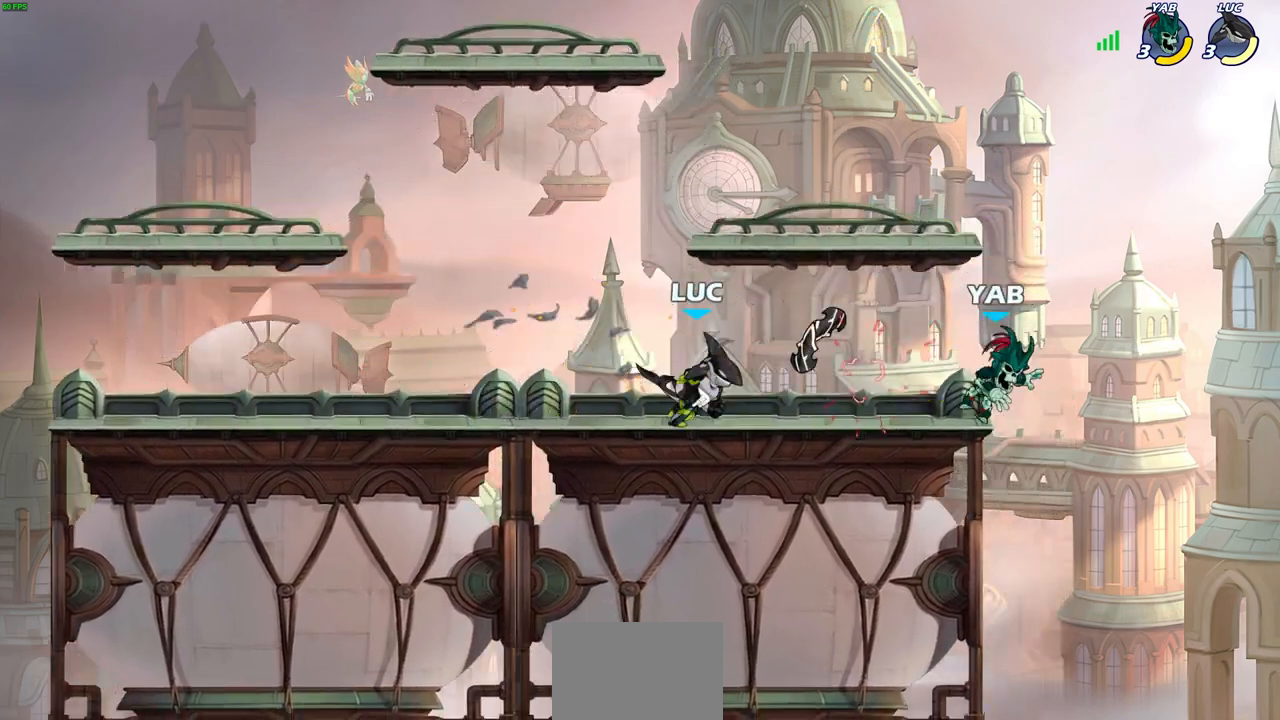
{"buttons": [], "left_stick": "center", "right_stick": "center", "events": [[133, "R1", "down"], [133, "left_stick", "center"], [183, "SQUARE", "down"], [217, "R1", "up"], [250, "SQUARE", "up"], [350, "SQUARE", "down"], [433, "SQUARE", "up"]]}
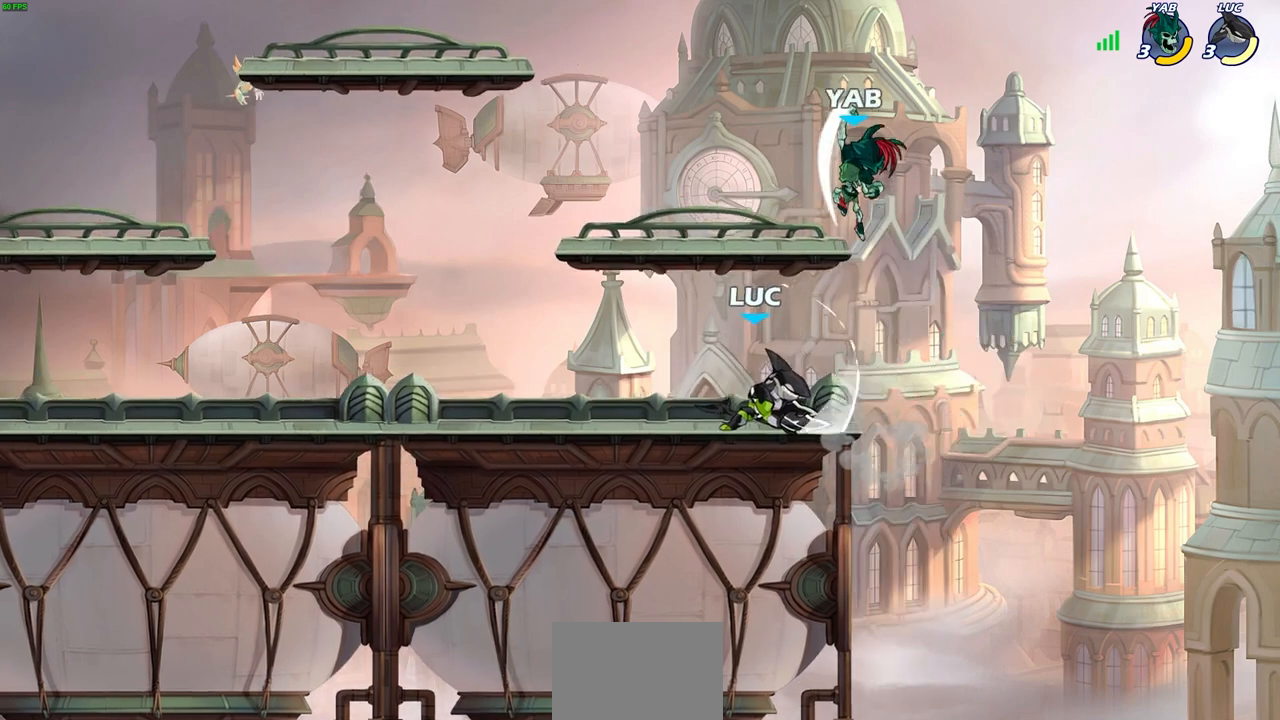
{"buttons": [], "left_stick": "center", "right_stick": "center", "events": [[17, "SQUARE", "down"], [100, "SQUARE", "up"], [233, "left_stick", "up-left"], [367, "left_stick", "center"], [383, "CIRCLE", "down"], [467, "CIRCLE", "up"]]}
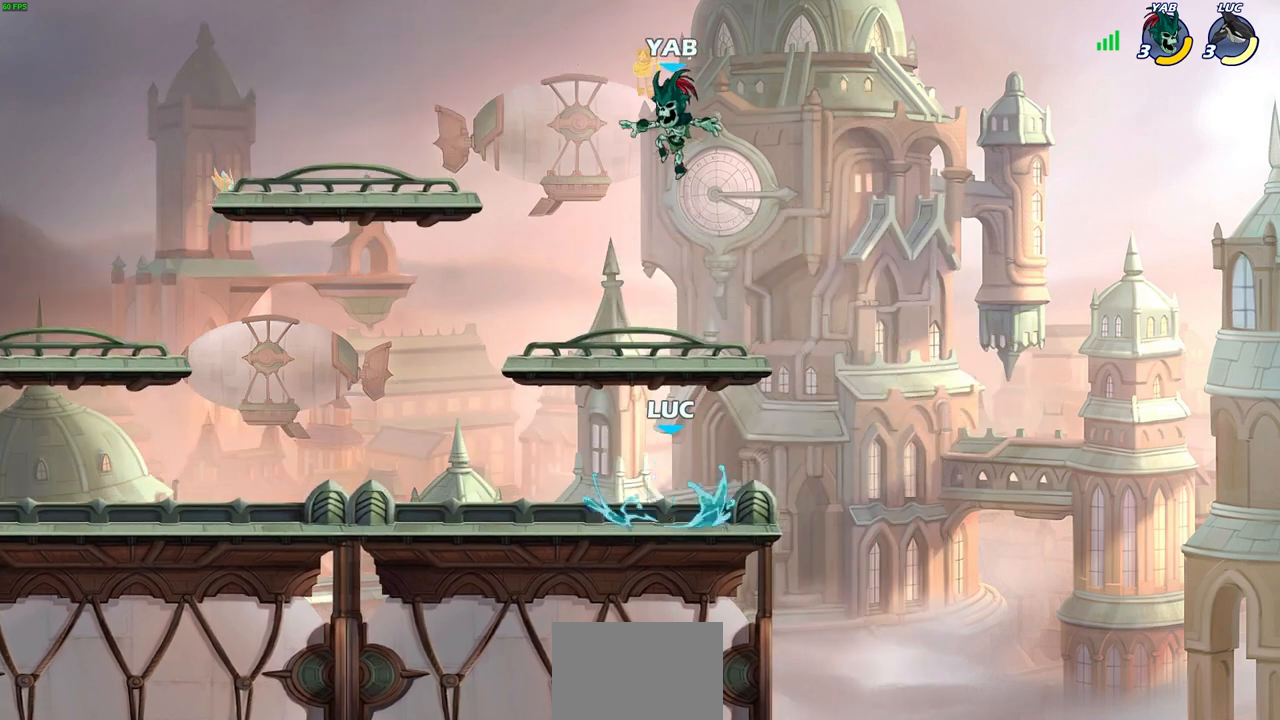
{"buttons": [], "left_stick": "center", "right_stick": "center", "events": []}
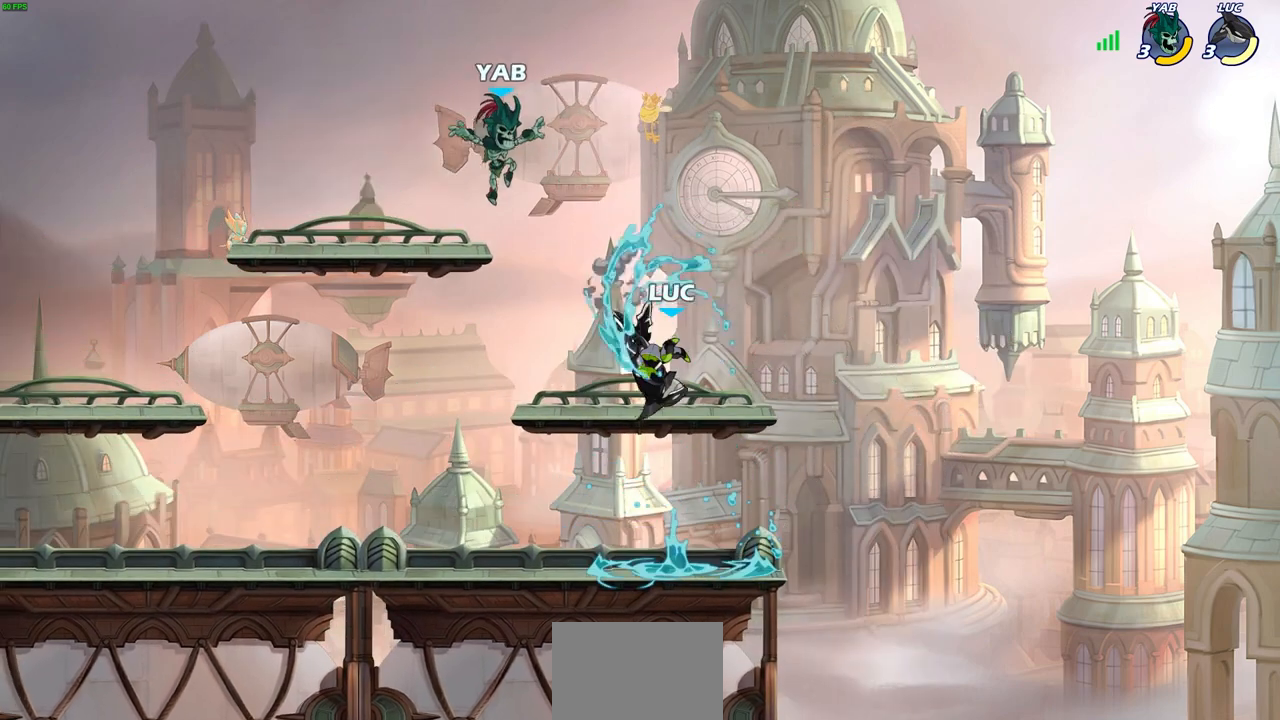
{"buttons": [], "left_stick": "center", "right_stick": "center", "events": []}
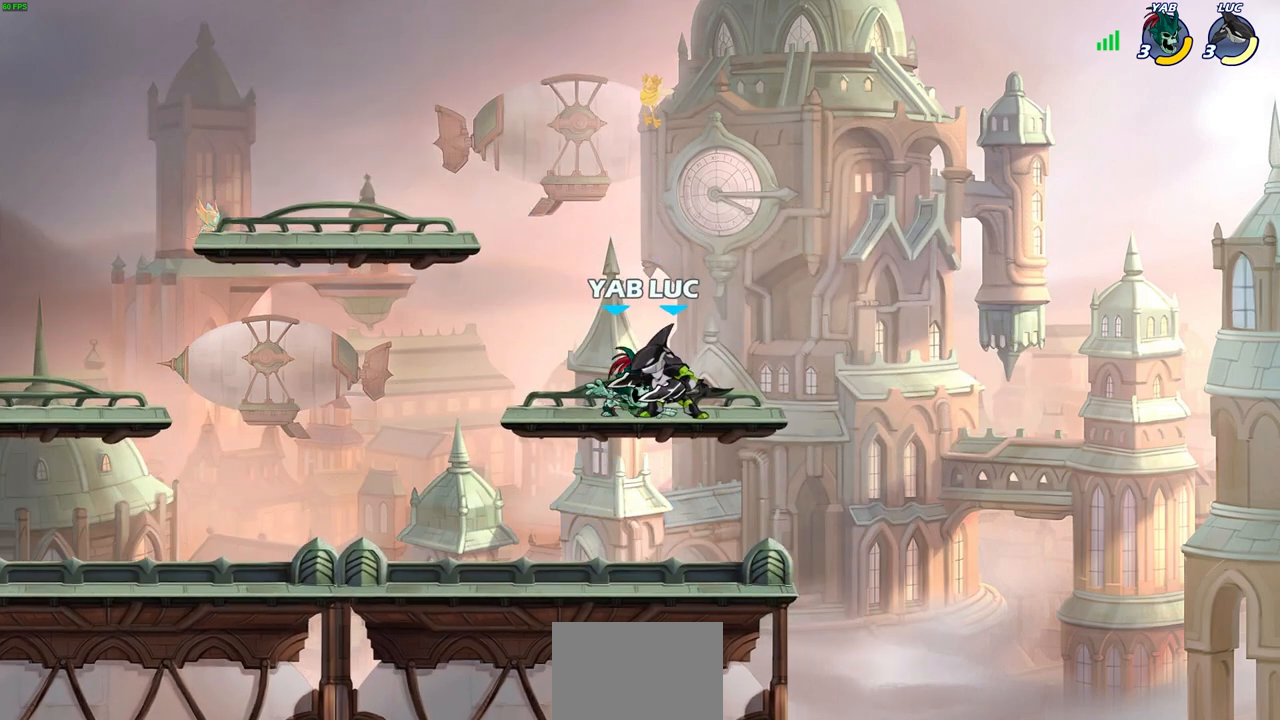
{"buttons": [], "left_stick": "center", "right_stick": "center", "events": [[200, "SQUARE", "down"], [283, "SQUARE", "up"], [367, "SQUARE", "down"], [433, "SQUARE", "up"]]}
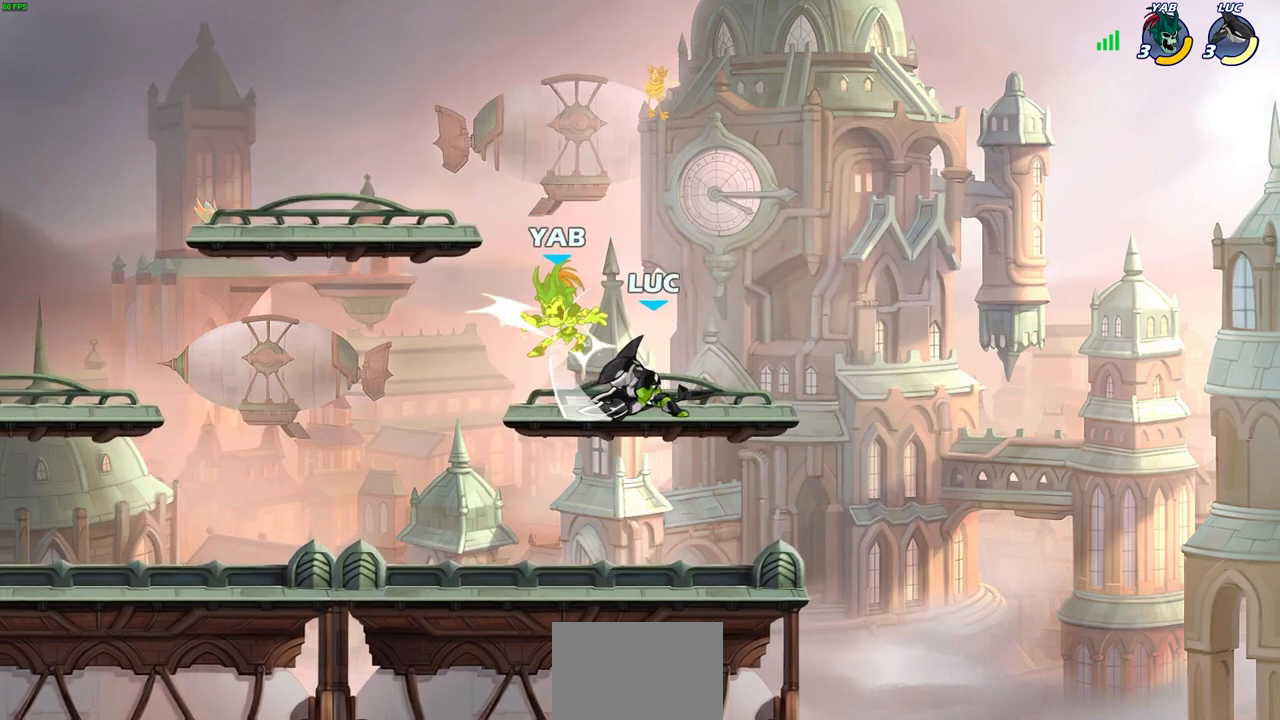
{"buttons": ["SQUARE", "R2"], "left_stick": "down-right", "right_stick": "center", "events": [[17, "SQUARE", "down"], [100, "SQUARE", "up"], [167, "SQUARE", "down"], [283, "SQUARE", "up"], [367, "left_stick", "down-left"], [417, "R2", "down"], [433, "SQUARE", "down"], [500, "left_stick", "down-right"]]}
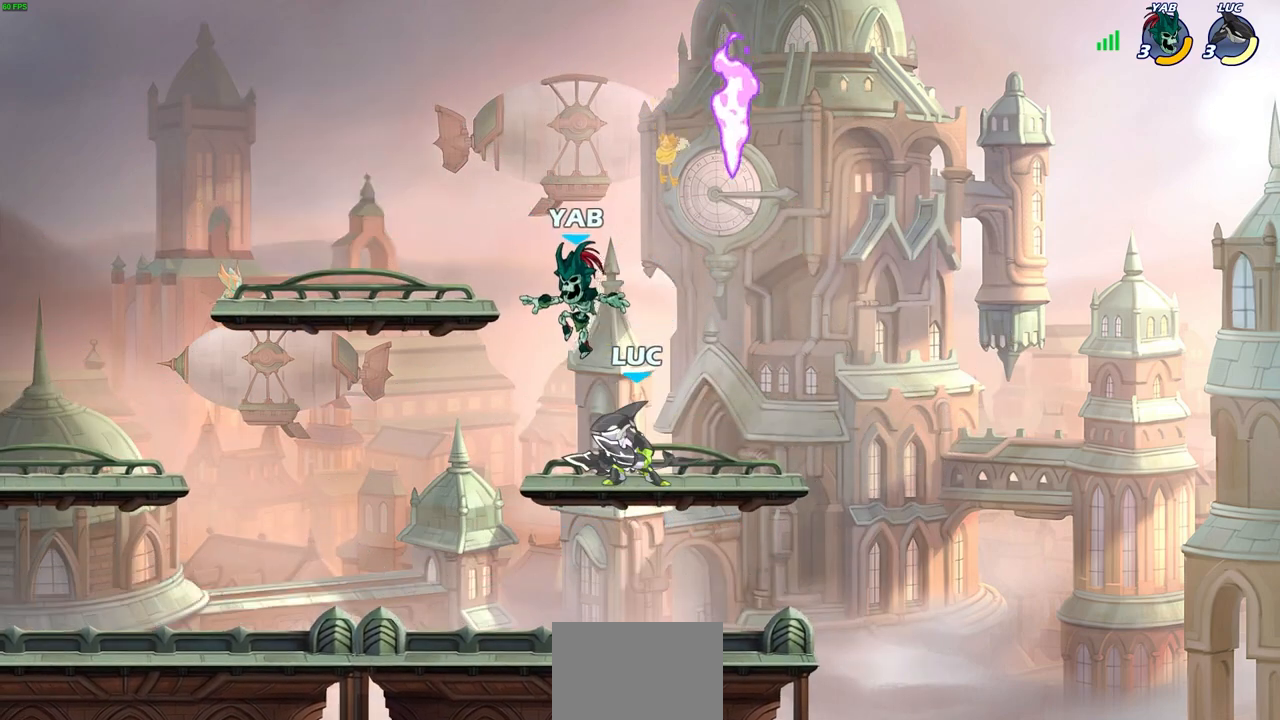
{"buttons": [], "left_stick": "right", "right_stick": "center", "events": [[33, "R2", "up"], [33, "SQUARE", "up"], [33, "left_stick", "center"], [467, "left_stick", "right"]]}
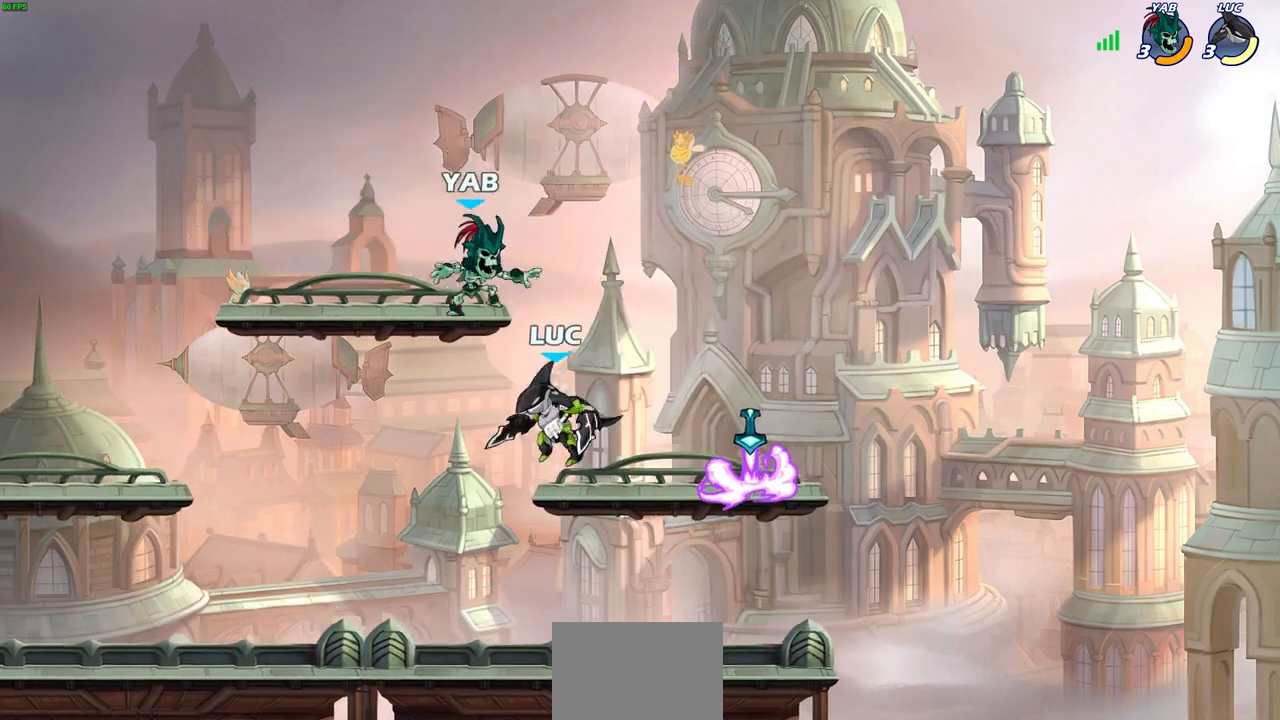
{"buttons": [], "left_stick": "center", "right_stick": "center", "events": [[183, "left_stick", "center"], [250, "R2", "down"], [267, "CIRCLE", "down"], [333, "CIRCLE", "up"], [367, "R2", "up"]]}
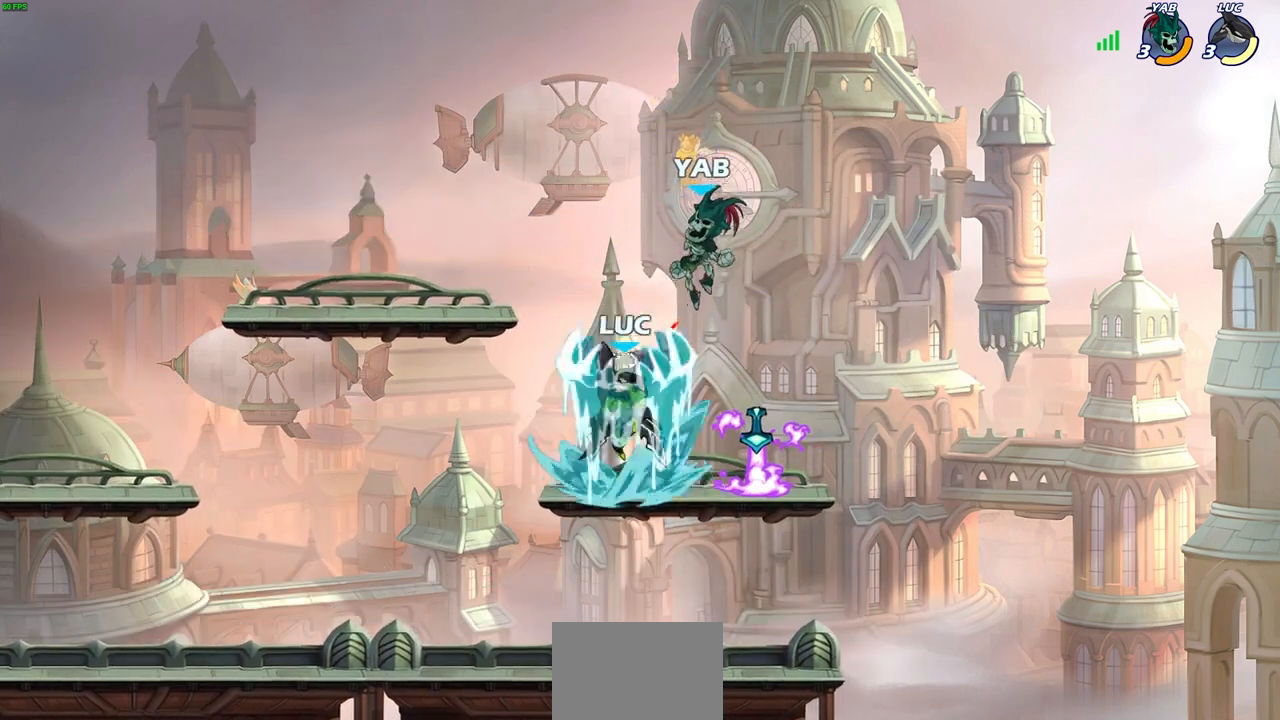
{"buttons": [], "left_stick": "center", "right_stick": "center", "events": []}
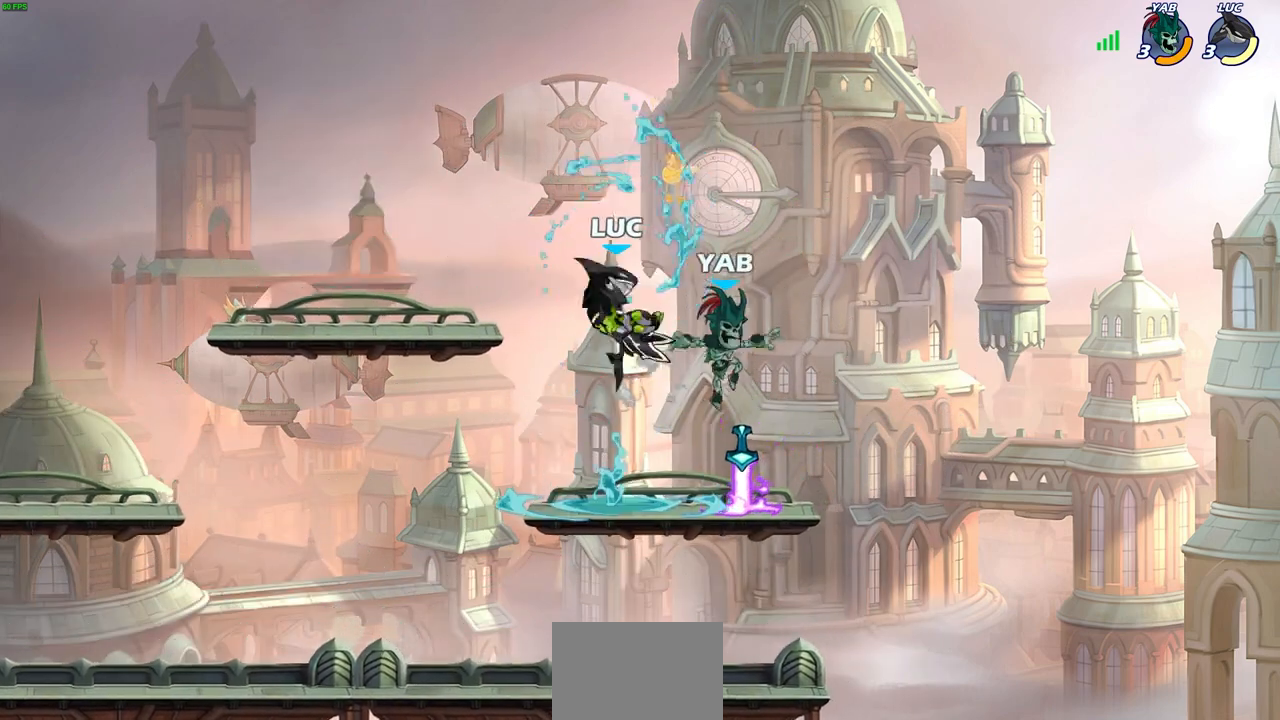
{"buttons": [], "left_stick": "center", "right_stick": "center", "events": [[200, "SQUARE", "down"], [300, "SQUARE", "up"], [383, "SQUARE", "down"], [483, "SQUARE", "up"]]}
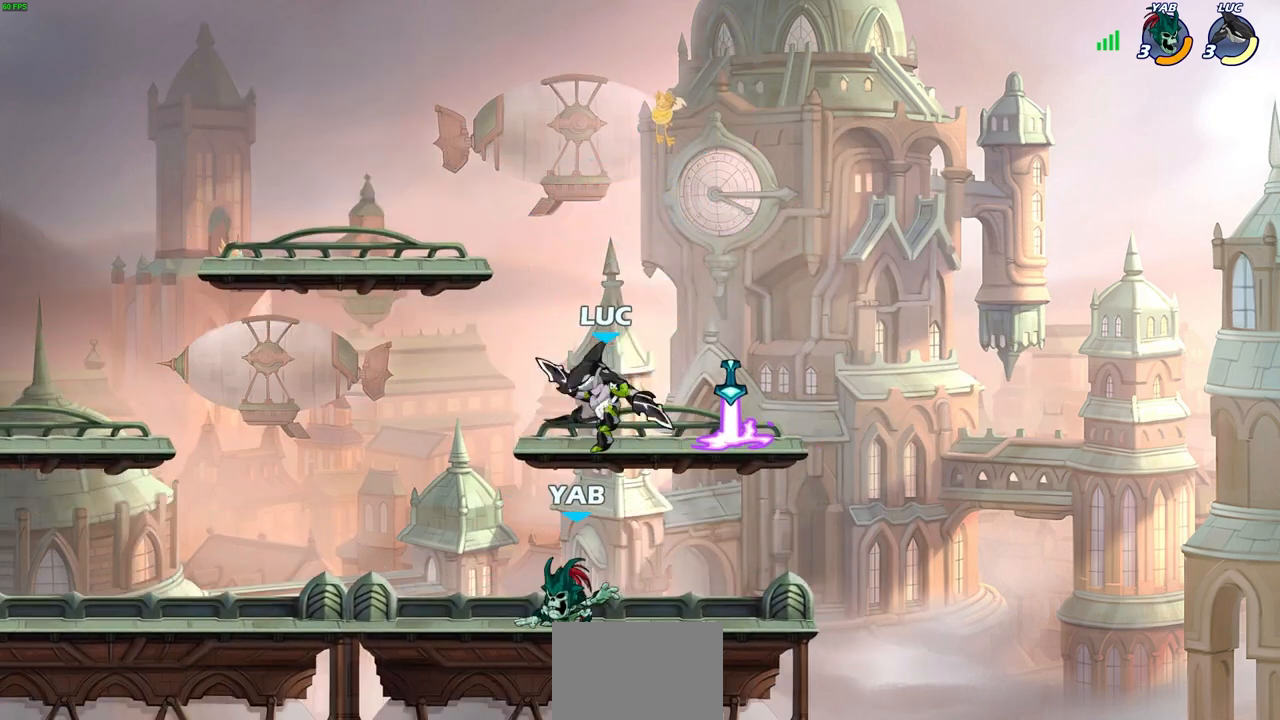
{"buttons": [], "left_stick": "center", "right_stick": "center", "events": []}
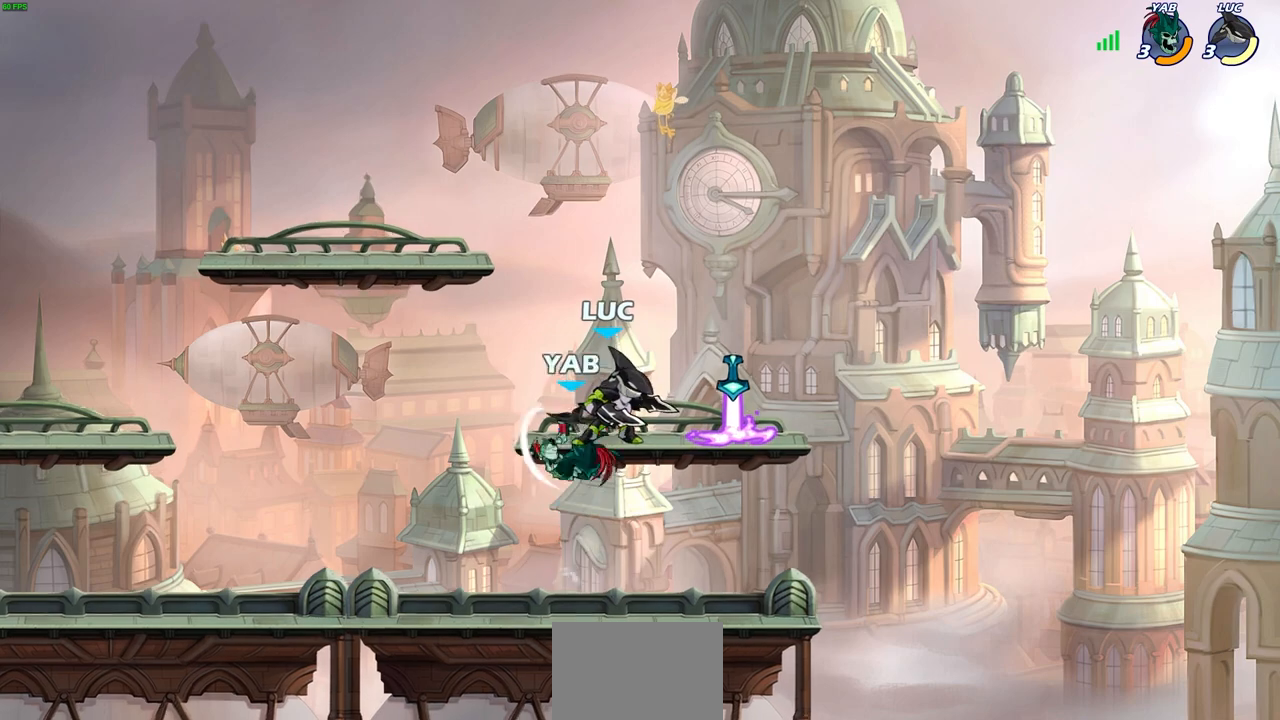
{"buttons": [], "left_stick": "center", "right_stick": "center", "events": [[83, "SQUARE", "down"], [167, "SQUARE", "up"], [283, "SQUARE", "down"], [383, "SQUARE", "up"]]}
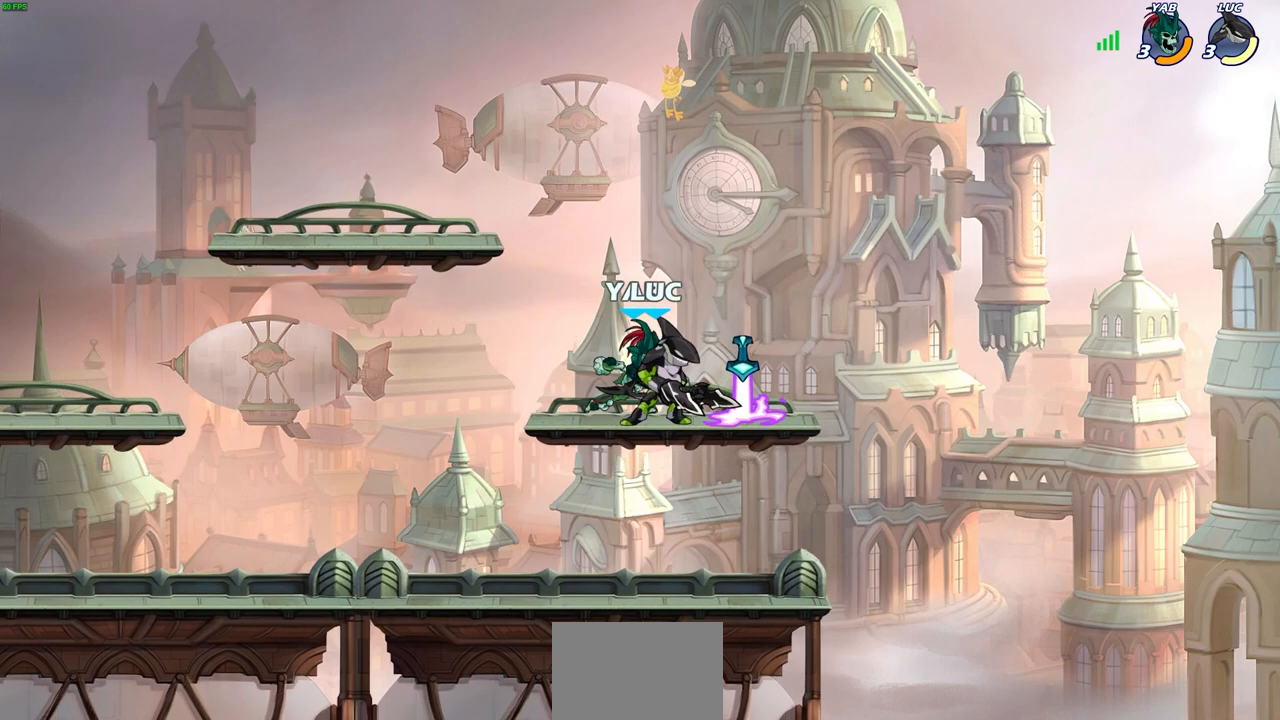
{"buttons": [], "left_stick": "up-right", "right_stick": "center", "events": [[67, "left_stick", "down"], [117, "CIRCLE", "down"], [200, "CIRCLE", "up"], [233, "left_stick", "center"], [350, "left_stick", "right"], [467, "left_stick", "up-right"]]}
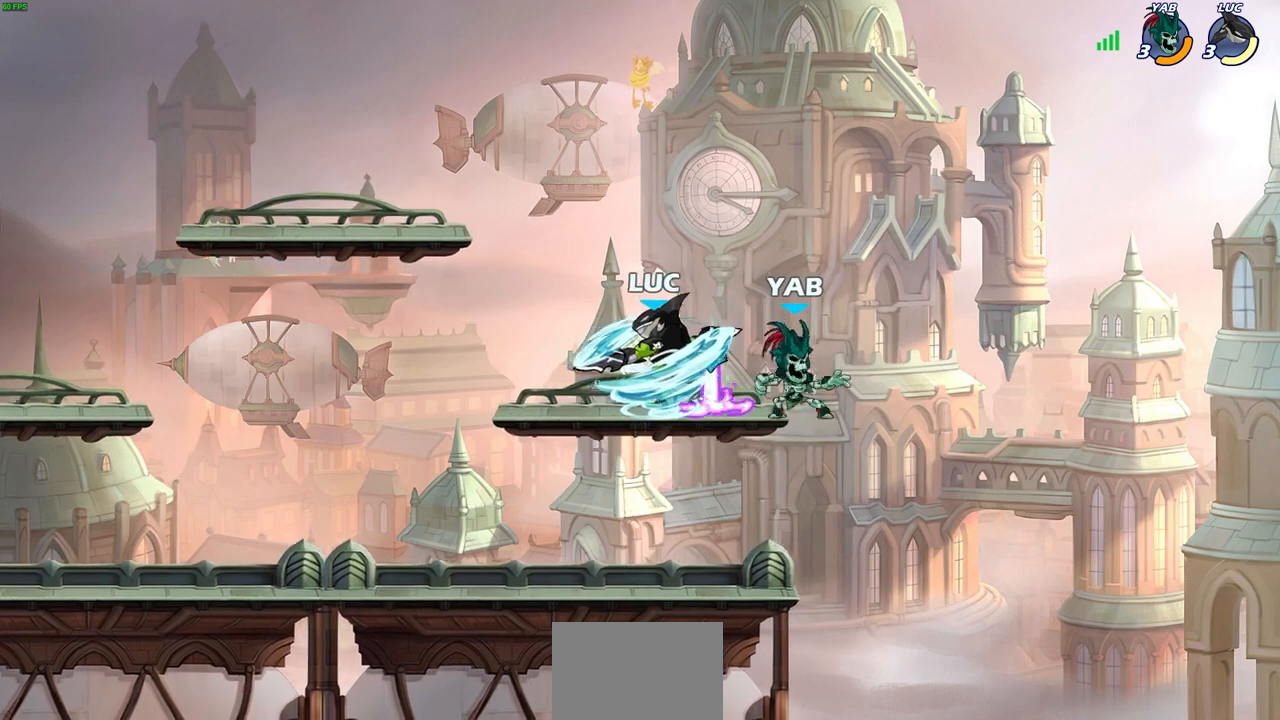
{"buttons": [], "left_stick": "up-left", "right_stick": "center", "events": [[400, "left_stick", "up-left"]]}
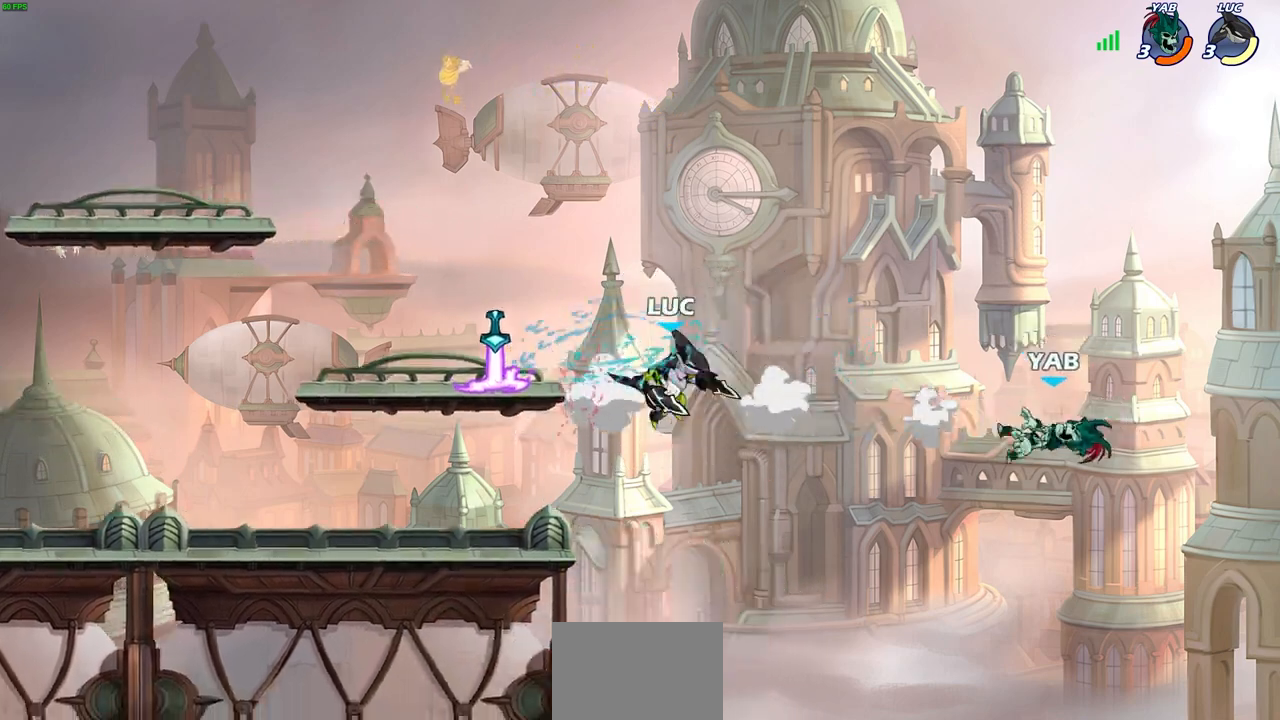
{"buttons": ["R1"], "left_stick": "up-right", "right_stick": "center", "events": [[100, "CROSS", "down"], [233, "CROSS", "up"], [483, "left_stick", "up-right"], [500, "R1", "down"]]}
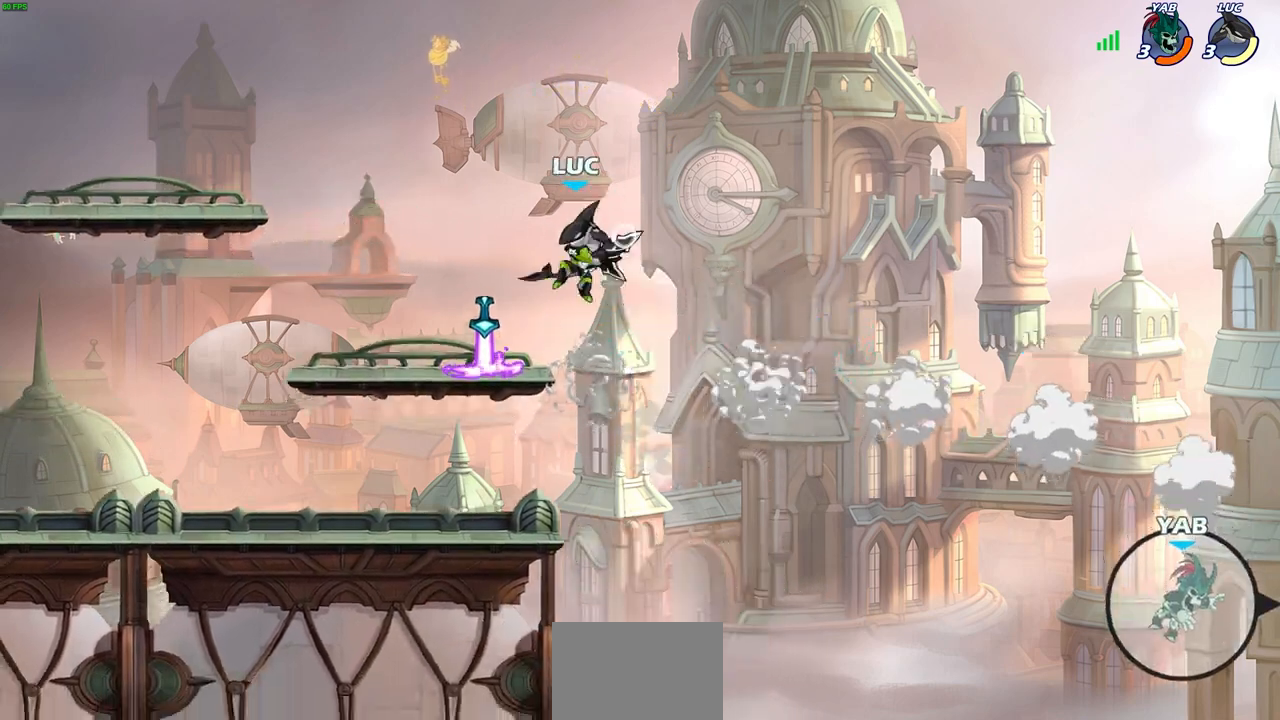
{"buttons": [], "left_stick": "center", "right_stick": "center", "events": [[67, "R1", "up"], [67, "left_stick", "center"]]}